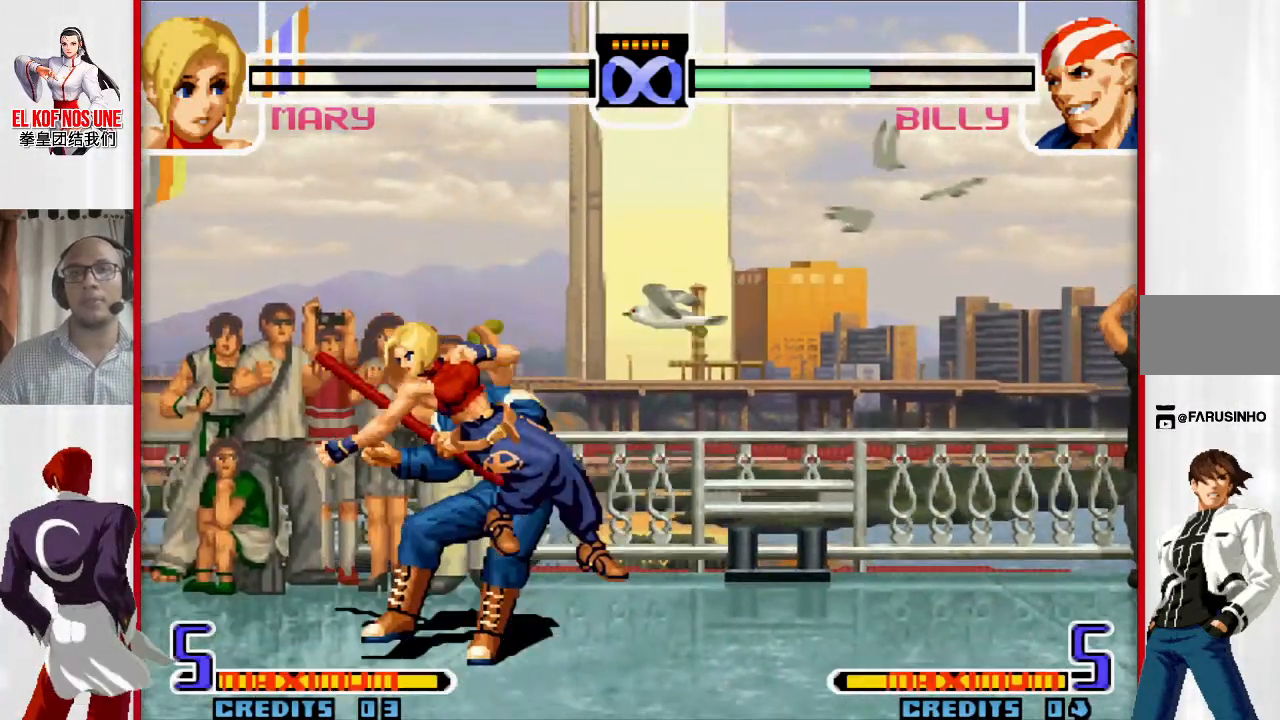
Gameplay with a controller (arcade stick); each line is a JSON object with the inputs held at the frame after it. "events" lists button and stick changes between this image and that frame as [ms after this image, input, new state], when the widget could be followed in between. Not read: L3 R3.
{"buttons": [], "left_stick": "right", "events": [[83, "R2", "up"], [117, "left_stick", "right"], [167, "L1", "down"], [217, "L1", "up"]]}
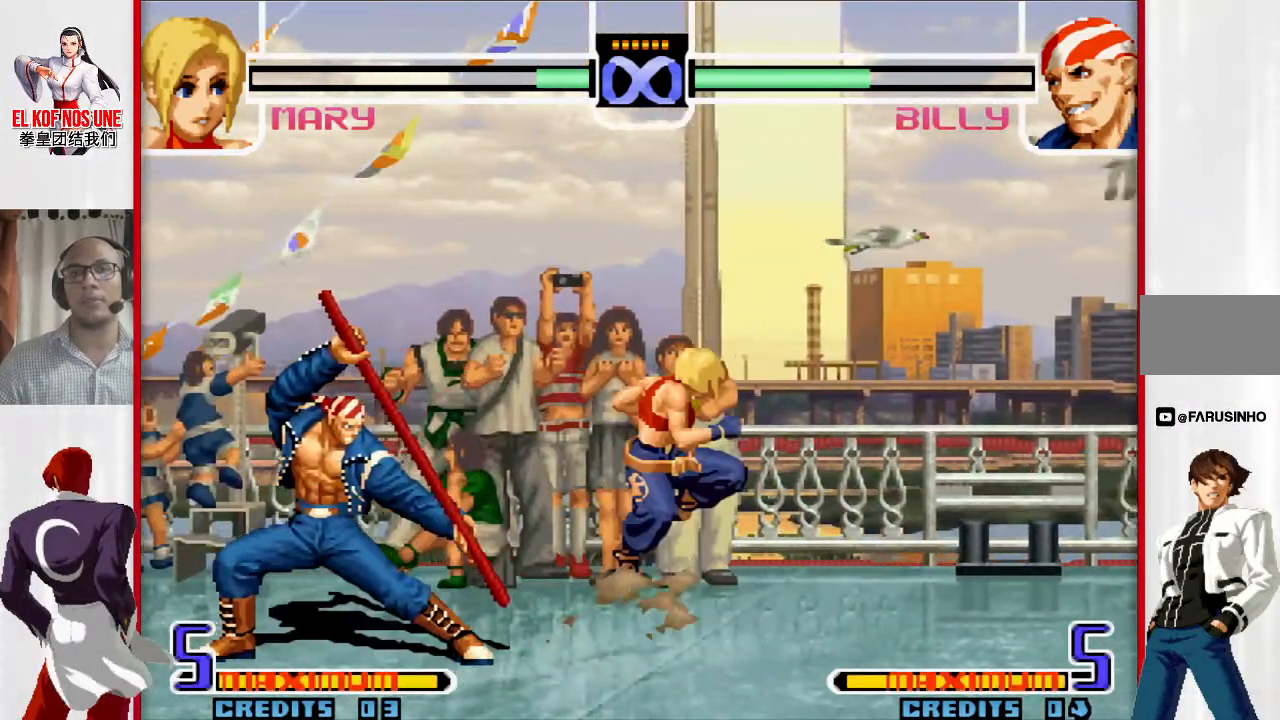
{"buttons": [], "left_stick": "right", "events": []}
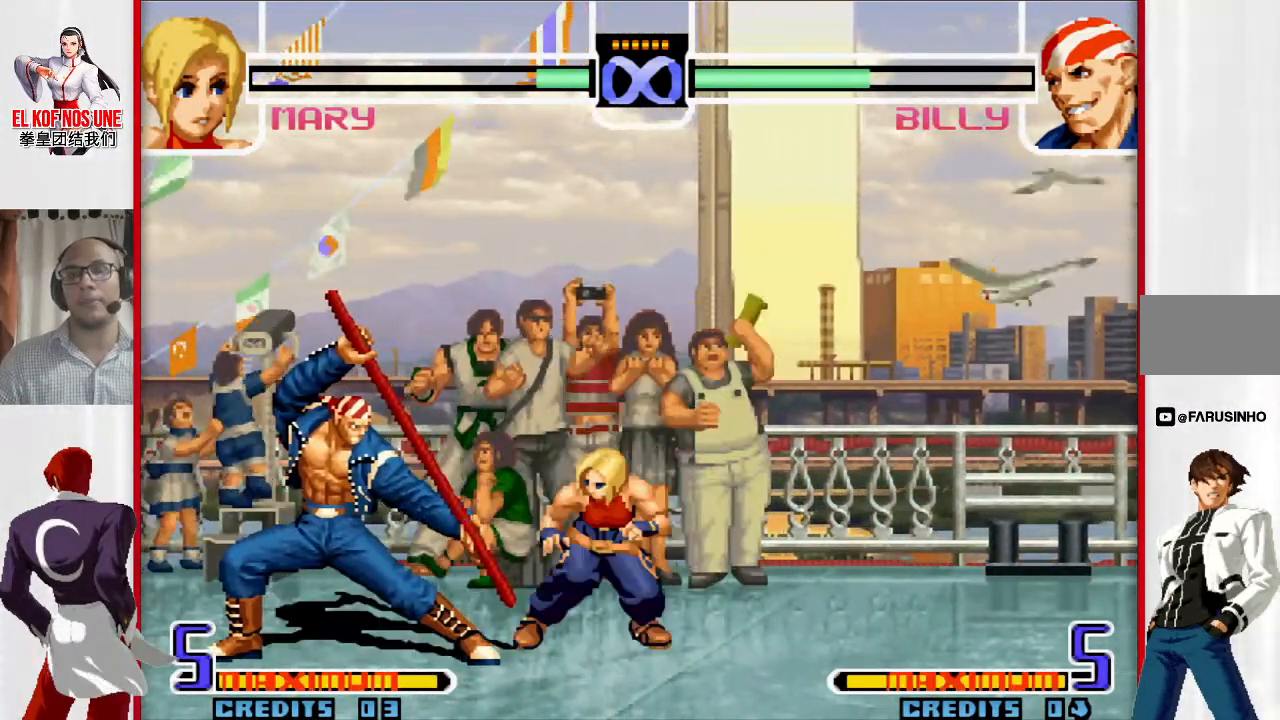
{"buttons": [], "left_stick": "center", "events": [[17, "left_stick", "center"]]}
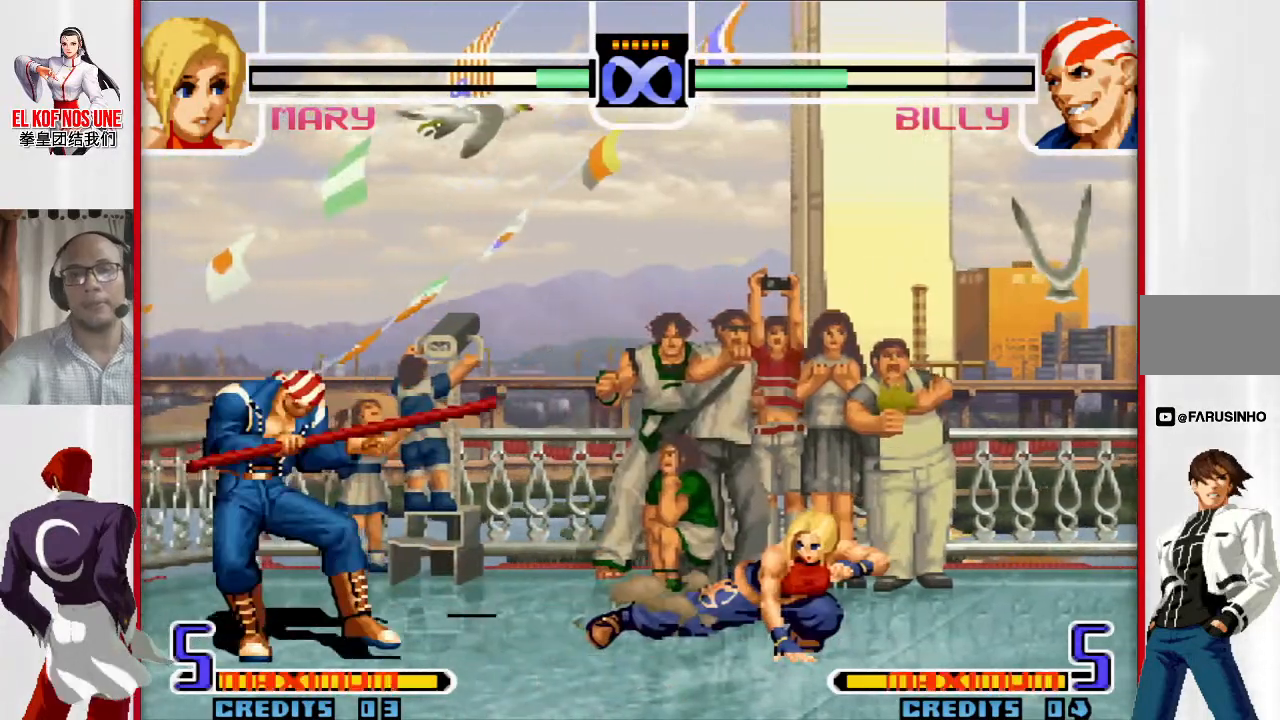
{"buttons": [], "left_stick": "center", "events": []}
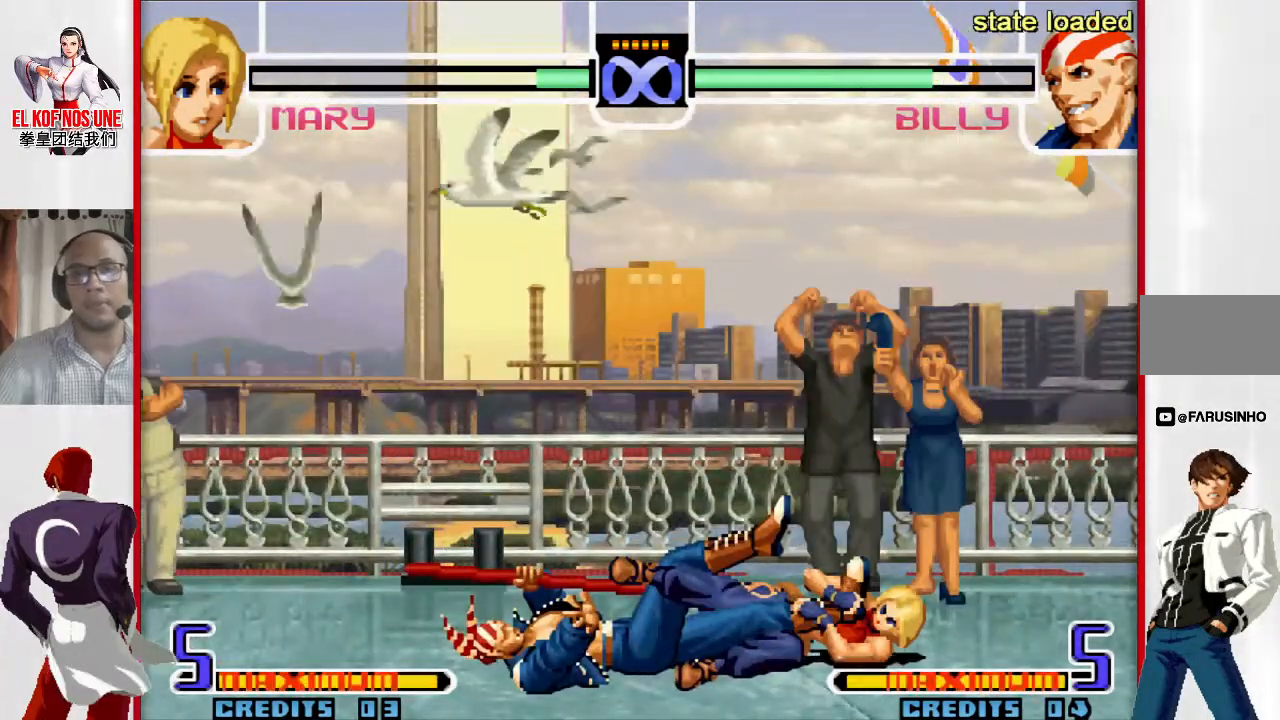
{"buttons": [], "left_stick": "center", "events": [[100, "L1", "down"], [100, "R1", "down"], [167, "L1", "up"], [167, "R1", "up"], [233, "L1", "down"], [233, "R1", "down"], [300, "L1", "up"], [300, "R1", "up"], [417, "L1", "down"], [417, "R1", "down"], [467, "R1", "up"], [483, "L1", "up"]]}
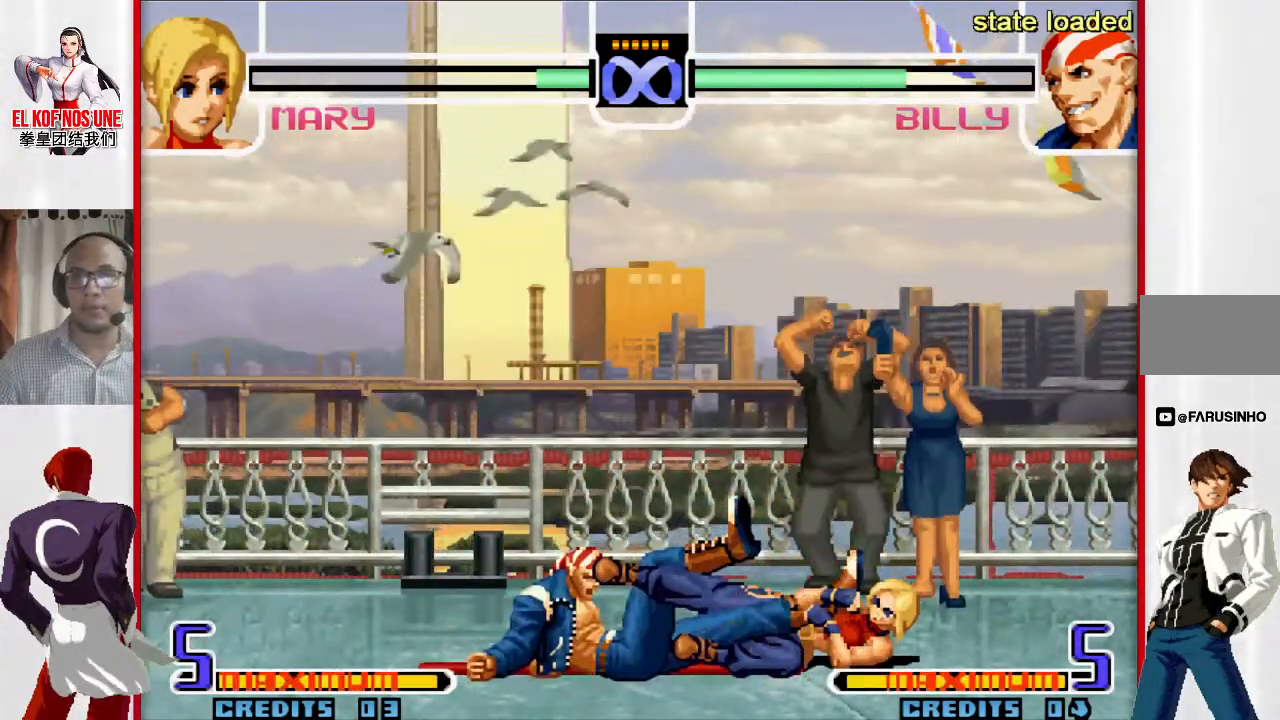
{"buttons": [], "left_stick": "up-left", "events": [[50, "L1", "down"], [50, "R1", "down"], [100, "R1", "up"], [117, "L1", "up"], [200, "L1", "down"], [200, "R1", "down"], [267, "L1", "up"], [267, "R1", "up"], [300, "L1", "down"], [300, "R1", "down"], [367, "L1", "up"], [367, "R1", "up"], [467, "left_stick", "up-left"]]}
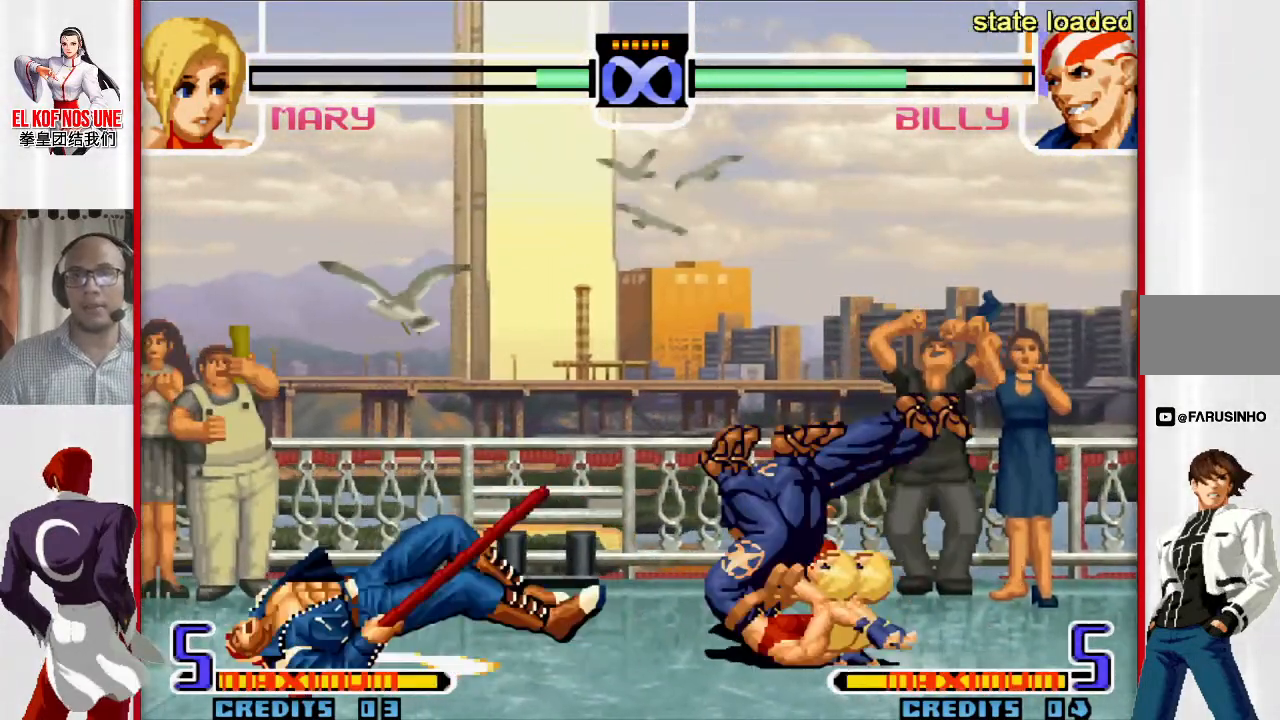
{"buttons": [], "left_stick": "up-left", "events": []}
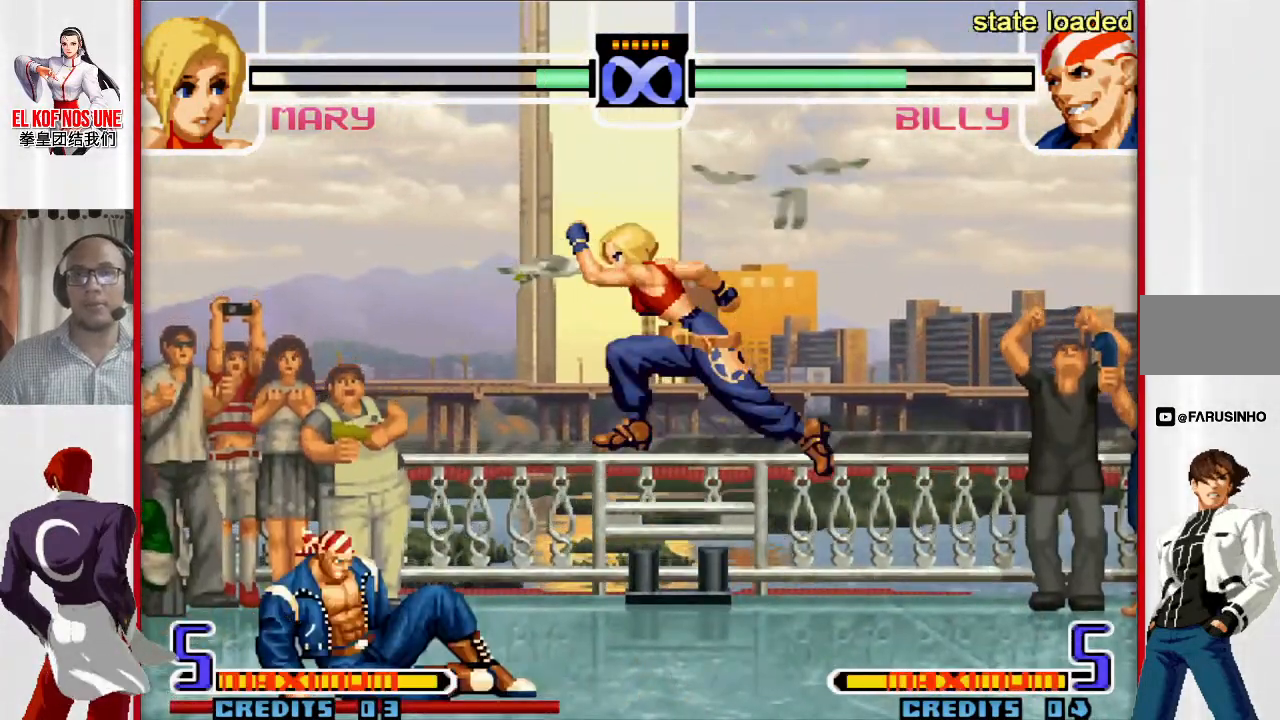
{"buttons": ["R2"], "left_stick": "center", "events": [[117, "R2", "down"], [217, "R2", "up"], [300, "R2", "down"], [383, "R2", "up"], [450, "R2", "down"], [500, "left_stick", "center"]]}
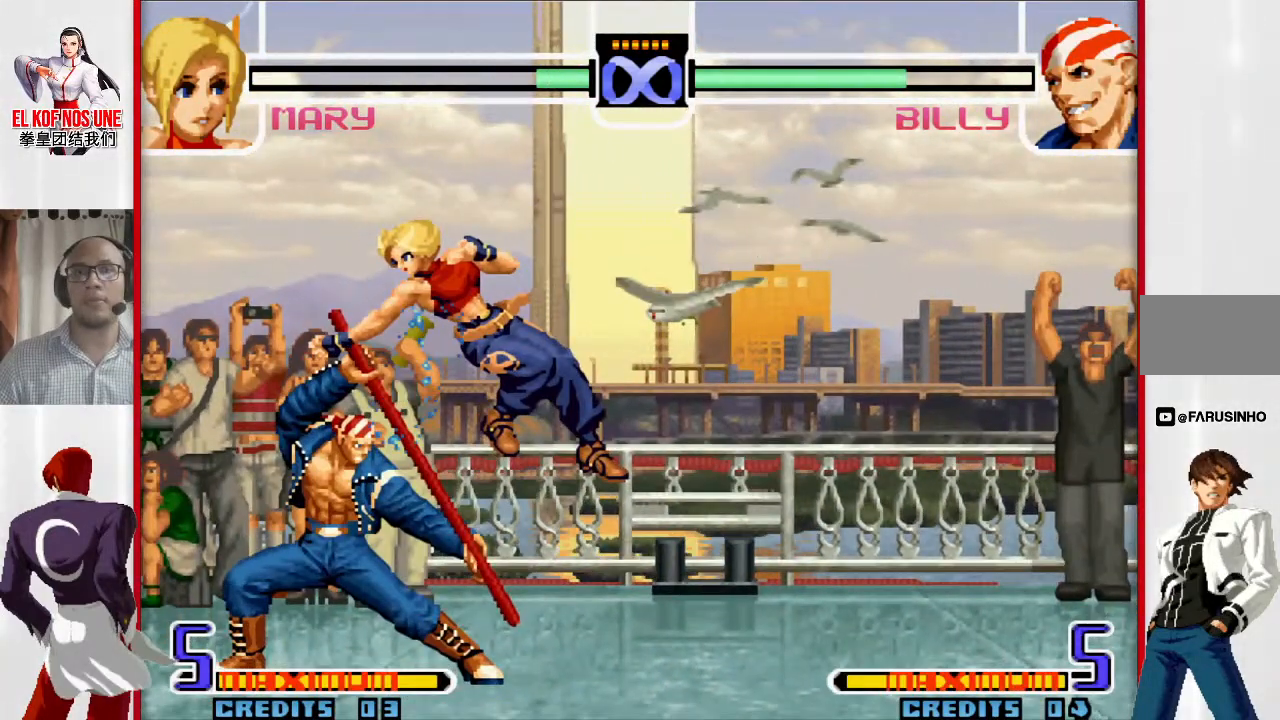
{"buttons": [], "left_stick": "center", "events": [[50, "R2", "up"], [83, "R2", "down"], [183, "R2", "up"]]}
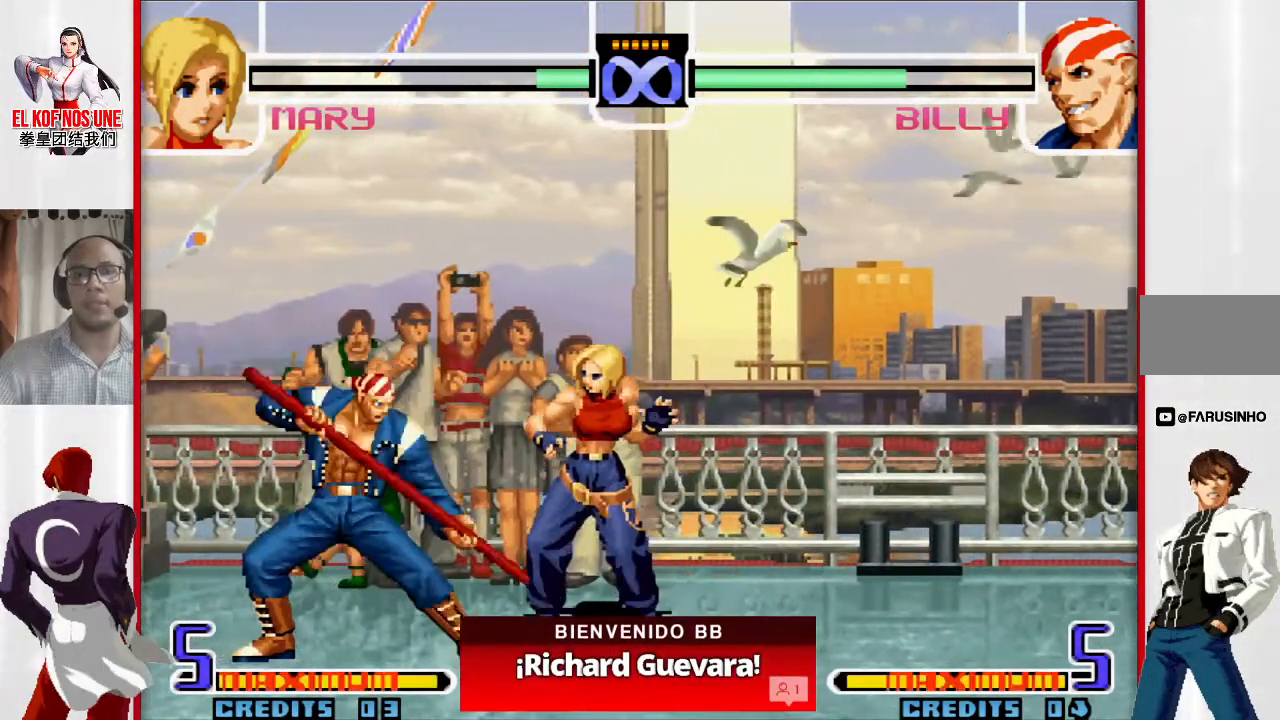
{"buttons": [], "left_stick": "center", "events": []}
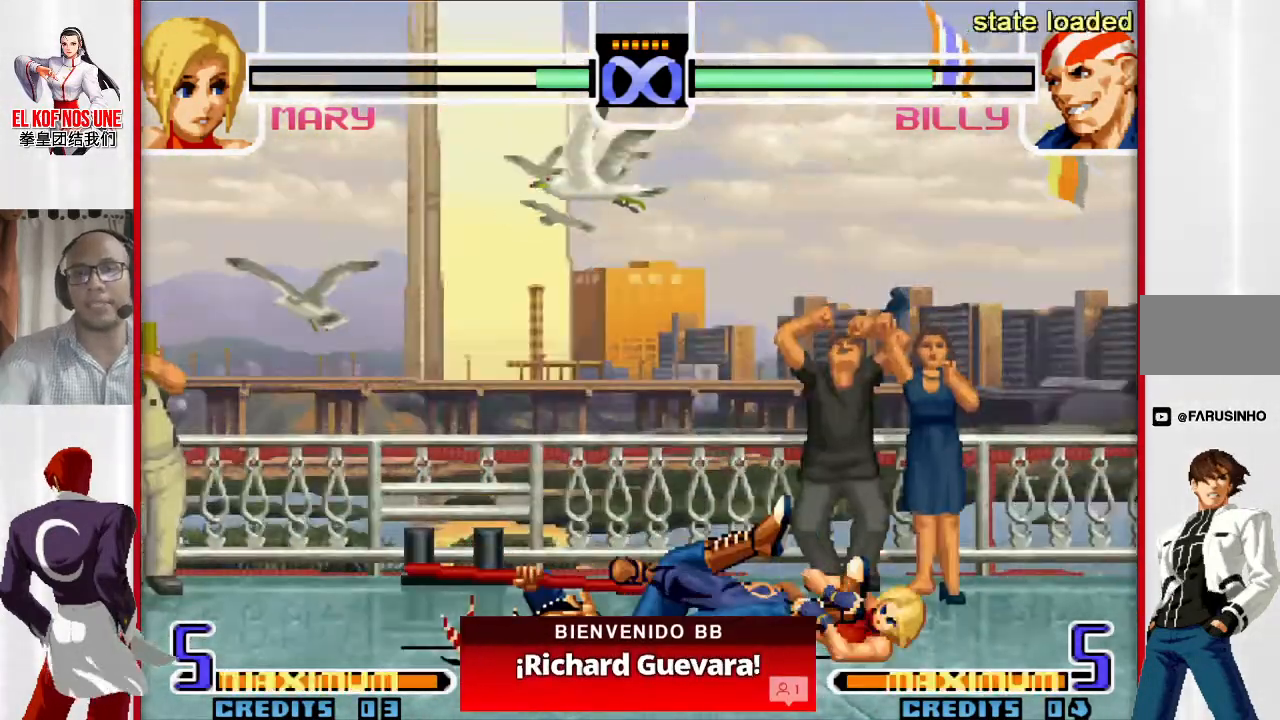
{"buttons": [], "left_stick": "center", "events": [[200, "L1", "down"], [200, "R1", "down"], [250, "L1", "up"], [250, "R1", "up"], [333, "L1", "down"], [350, "R1", "down"], [383, "R1", "up"], [400, "L1", "up"]]}
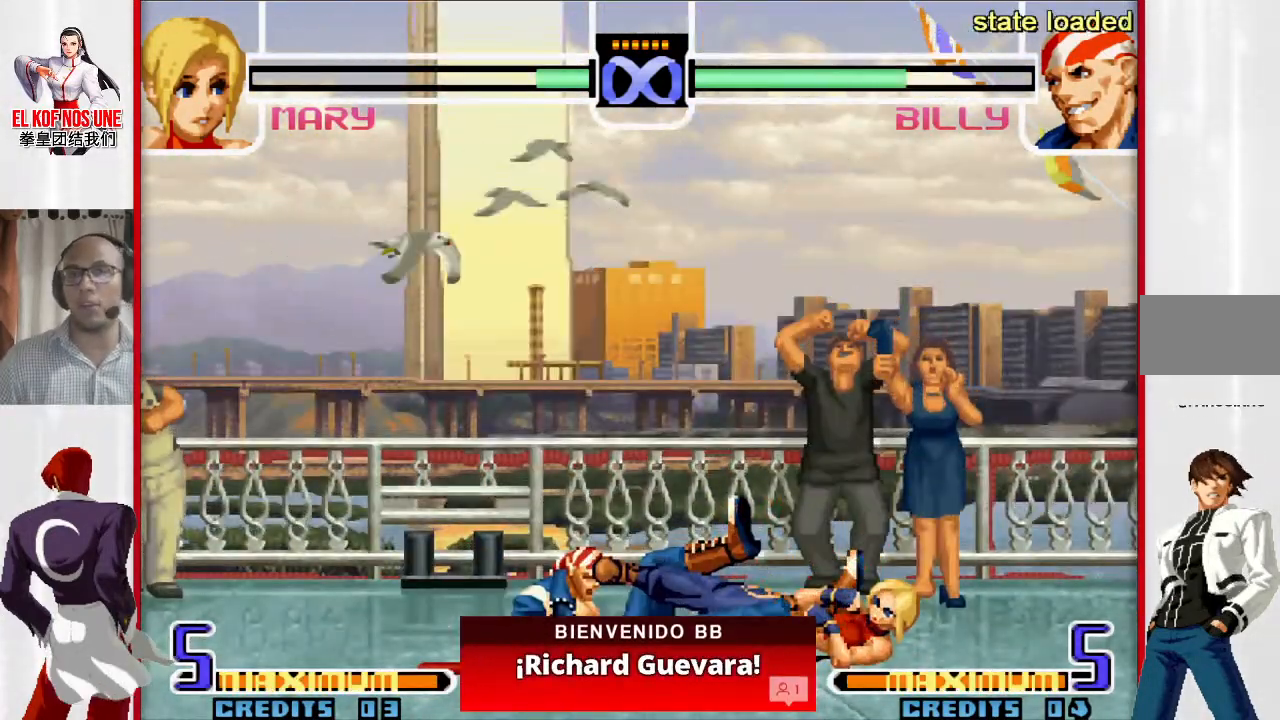
{"buttons": ["L1", "R1"], "left_stick": "center", "events": [[17, "L1", "down"], [17, "R1", "down"], [50, "L1", "up"], [50, "R1", "up"], [133, "L1", "down"], [133, "R1", "down"], [200, "L1", "up"], [200, "R1", "up"], [250, "L1", "down"], [250, "R1", "down"], [317, "L1", "up"], [317, "R1", "up"], [367, "L1", "down"], [367, "R1", "down"], [417, "L1", "up"], [433, "R1", "up"], [467, "L1", "down"], [467, "R1", "down"]]}
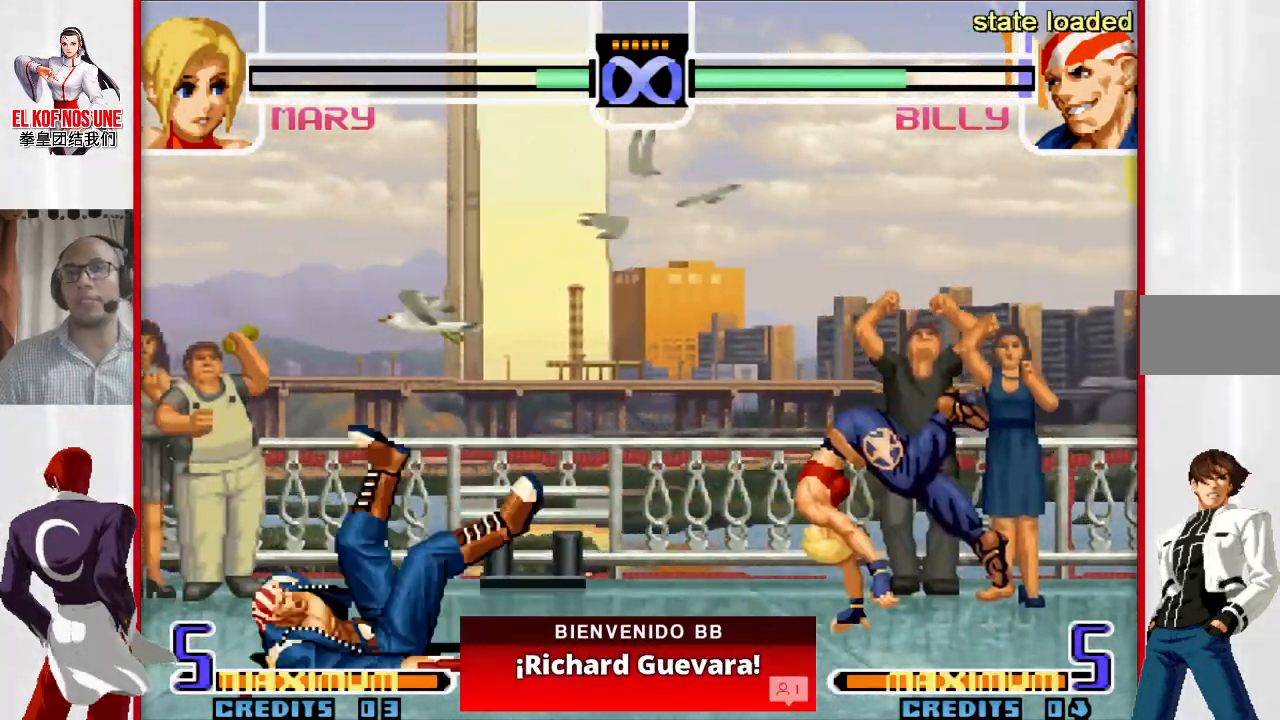
{"buttons": [], "left_stick": "up-left", "events": [[17, "L1", "up"], [17, "R1", "up"], [117, "left_stick", "up-left"]]}
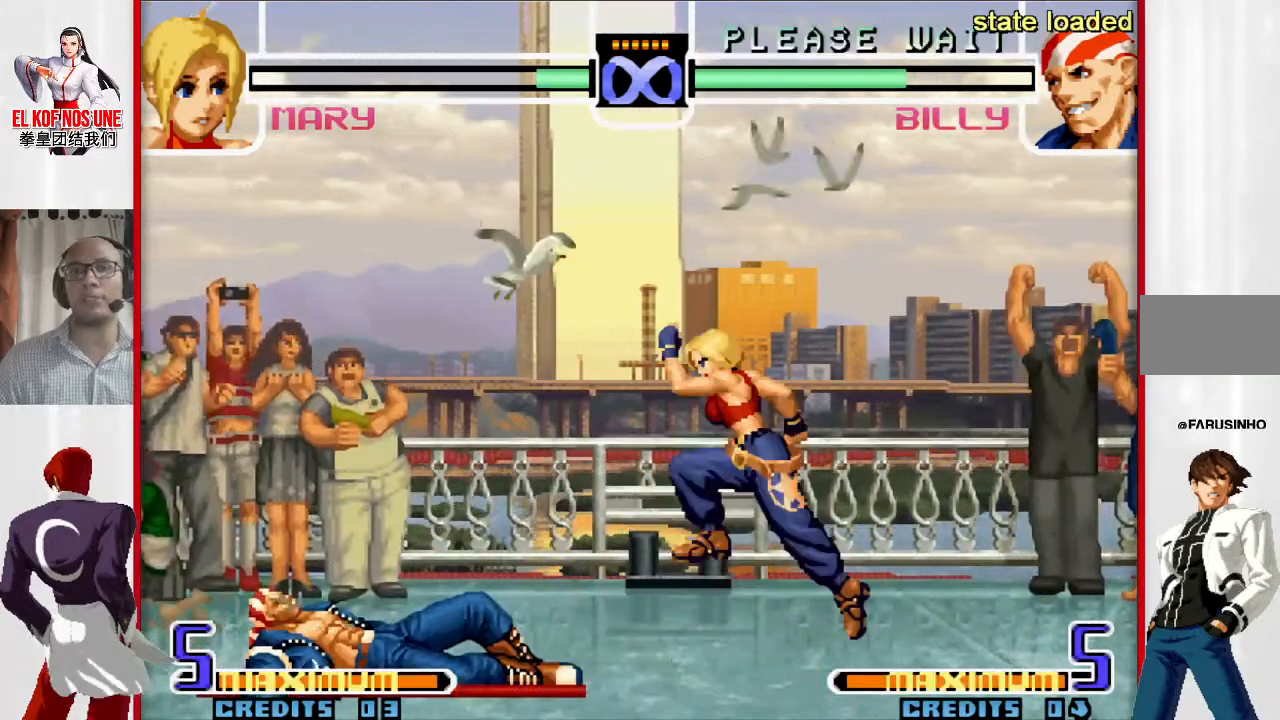
{"buttons": ["R2"], "left_stick": "up-left", "events": [[200, "R2", "down"], [283, "R2", "up"], [333, "R2", "down"], [417, "R2", "up"], [483, "R2", "down"]]}
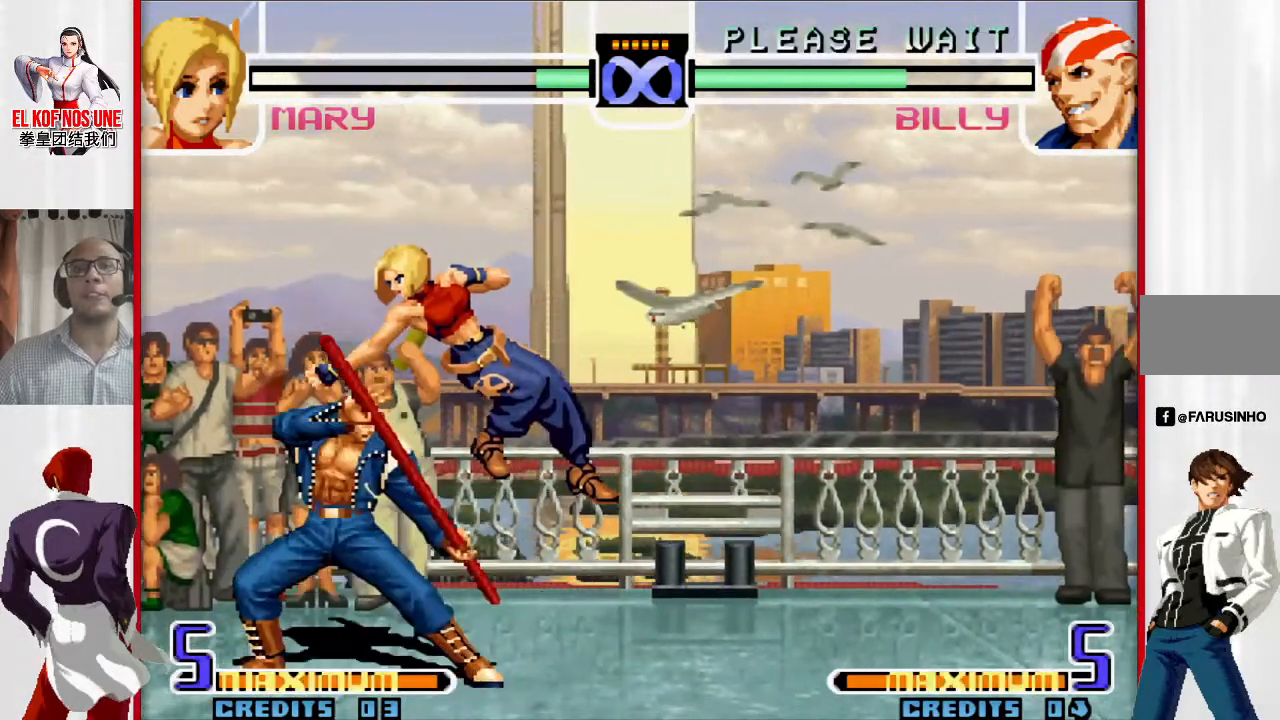
{"buttons": [], "left_stick": "center", "events": [[83, "R2", "up"], [83, "left_stick", "center"], [133, "R2", "down"], [233, "R2", "up"]]}
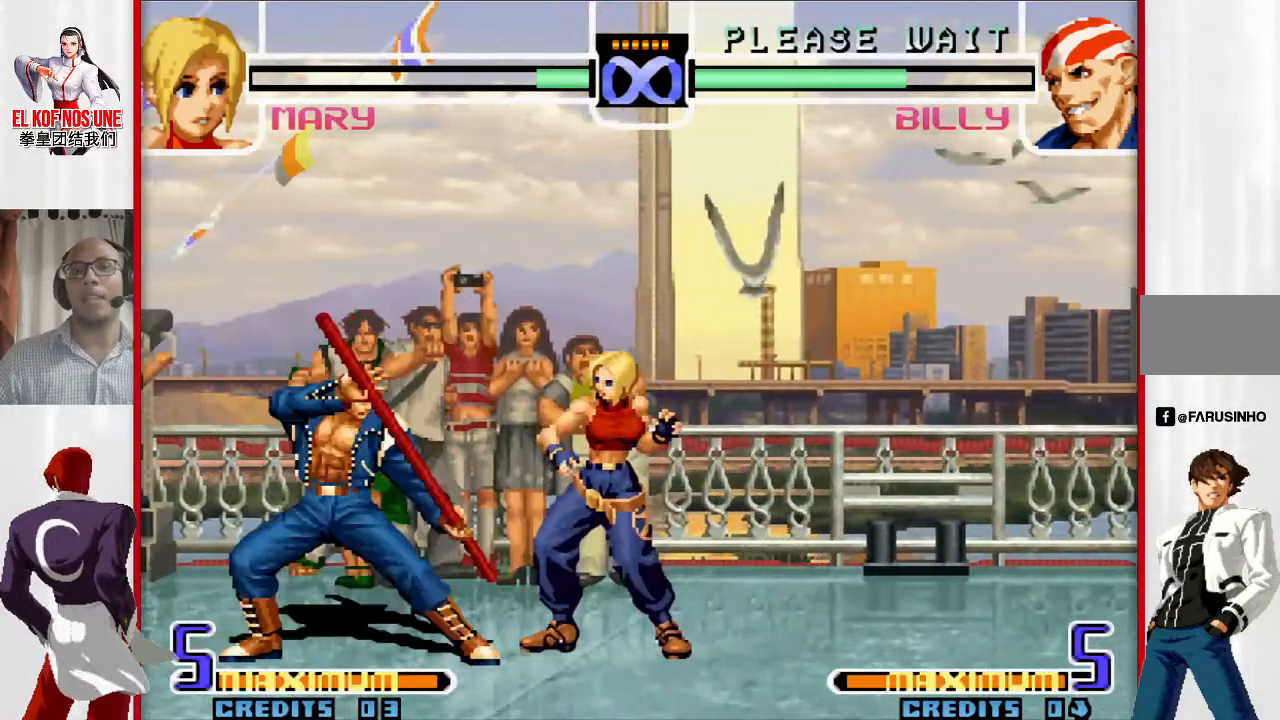
{"buttons": [], "left_stick": "center", "events": []}
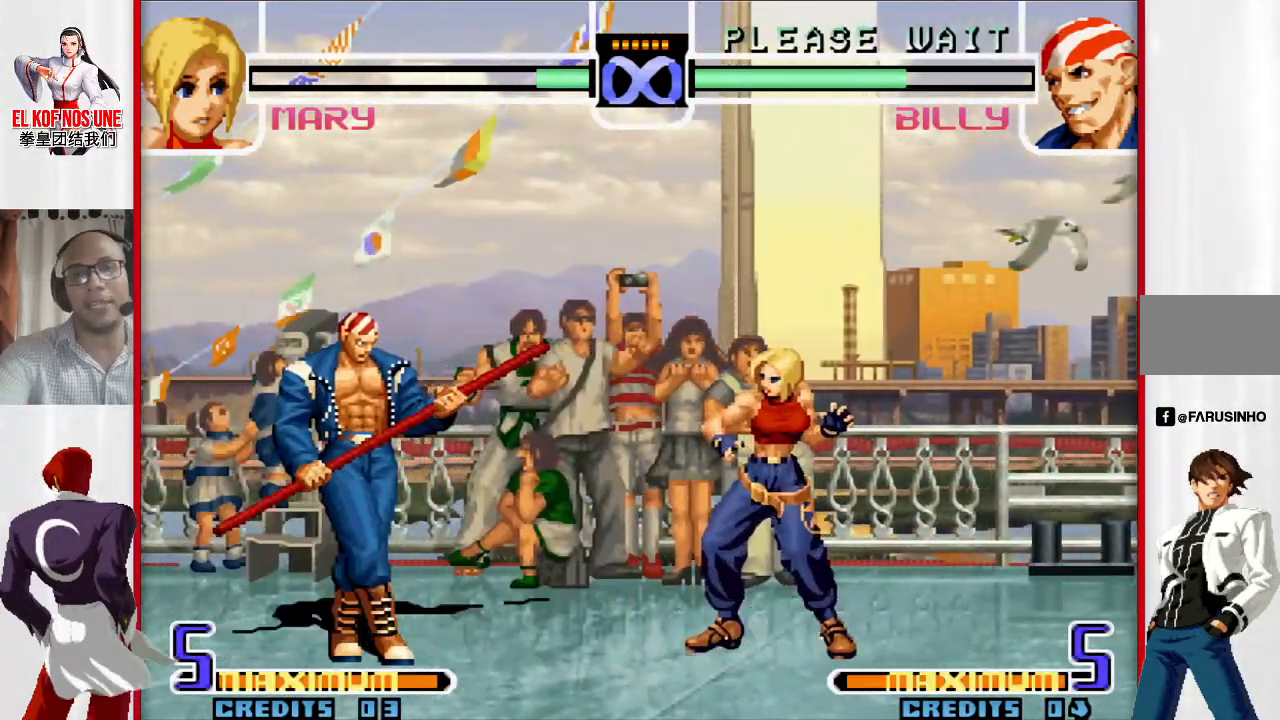
{"buttons": [], "left_stick": "center", "events": [[433, "L1", "down"], [433, "R1", "down"], [483, "L1", "up"], [483, "R1", "up"]]}
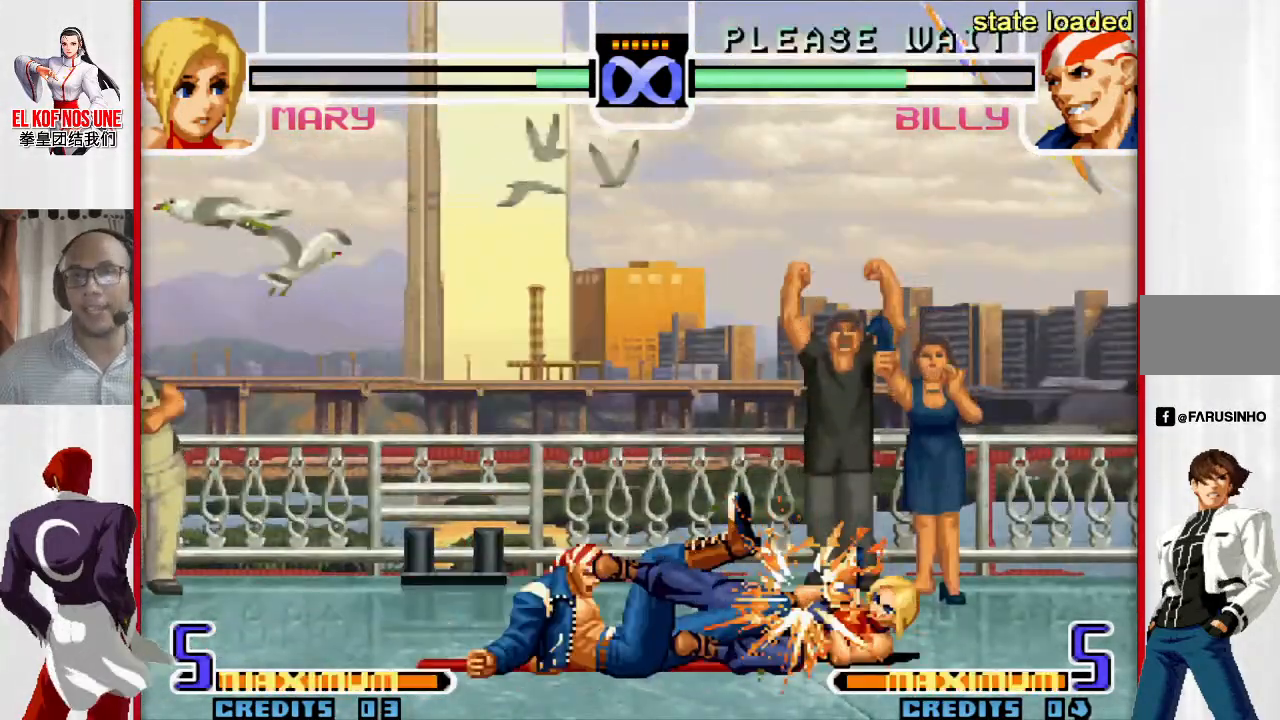
{"buttons": [], "left_stick": "center", "events": [[67, "L1", "down"], [67, "R1", "down"], [133, "L1", "up"], [133, "R1", "up"], [250, "L1", "down"], [250, "R1", "down"], [300, "L1", "up"], [300, "R1", "up"], [400, "L1", "down"], [400, "R1", "down"], [450, "R1", "up"], [467, "L1", "up"]]}
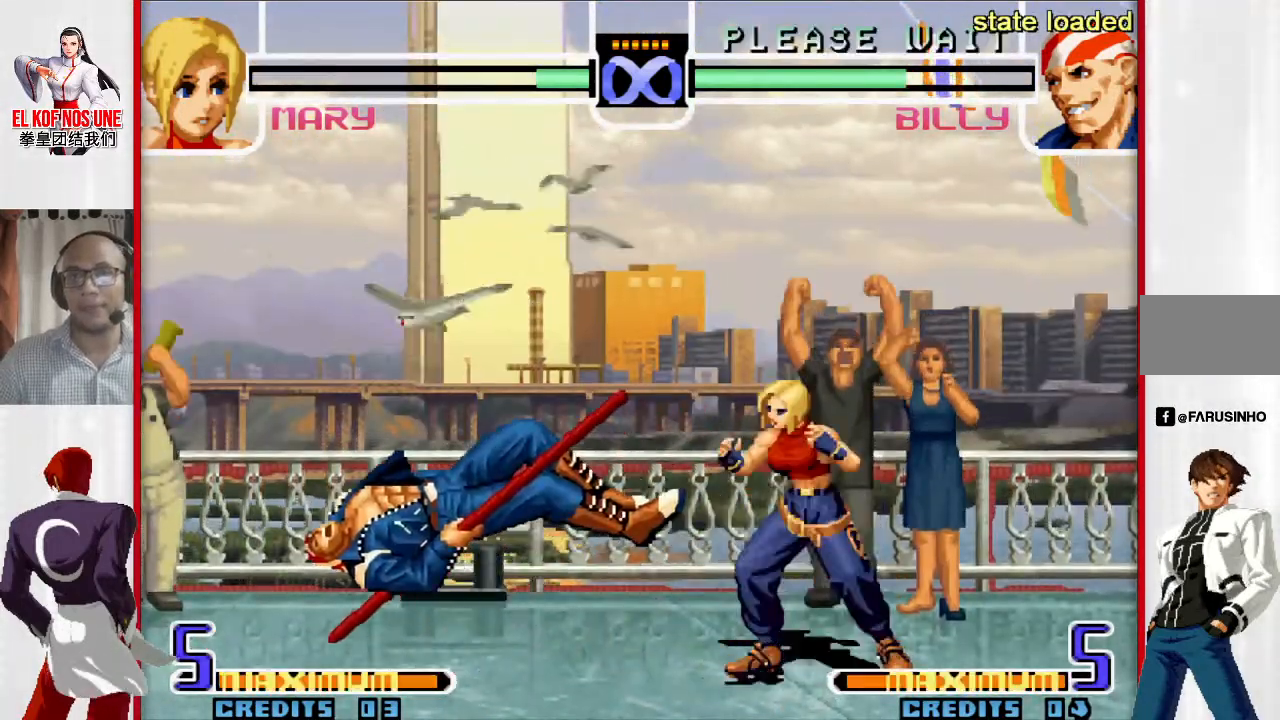
{"buttons": [], "left_stick": "up-left", "events": [[50, "L1", "down"], [50, "R1", "down"], [100, "L1", "up"], [100, "R1", "up"], [150, "L1", "down"], [150, "R1", "down"], [217, "L1", "up"], [217, "R1", "up"], [367, "left_stick", "up-left"]]}
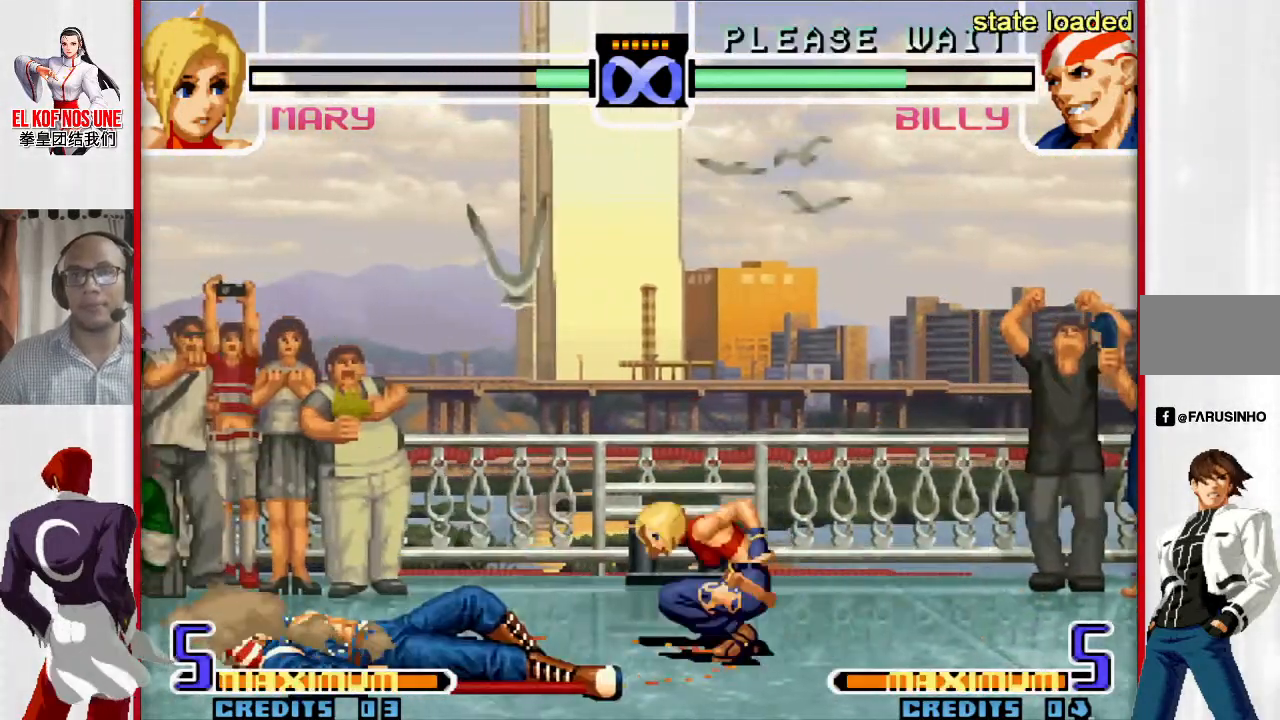
{"buttons": [], "left_stick": "up-left", "events": [[400, "R2", "down"], [483, "R2", "up"]]}
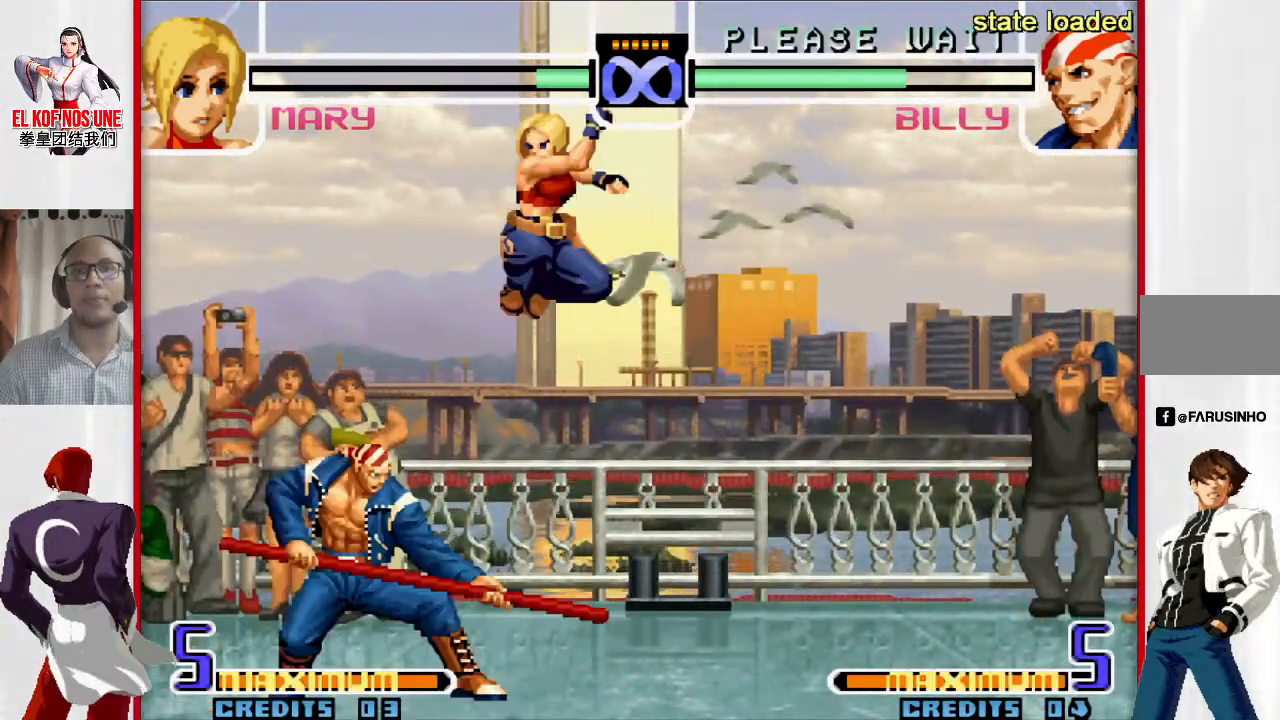
{"buttons": [], "left_stick": "center", "events": [[33, "R2", "down"], [117, "R2", "up"], [183, "R2", "down"], [250, "left_stick", "center"], [267, "R2", "up"], [317, "R2", "down"], [417, "R2", "up"]]}
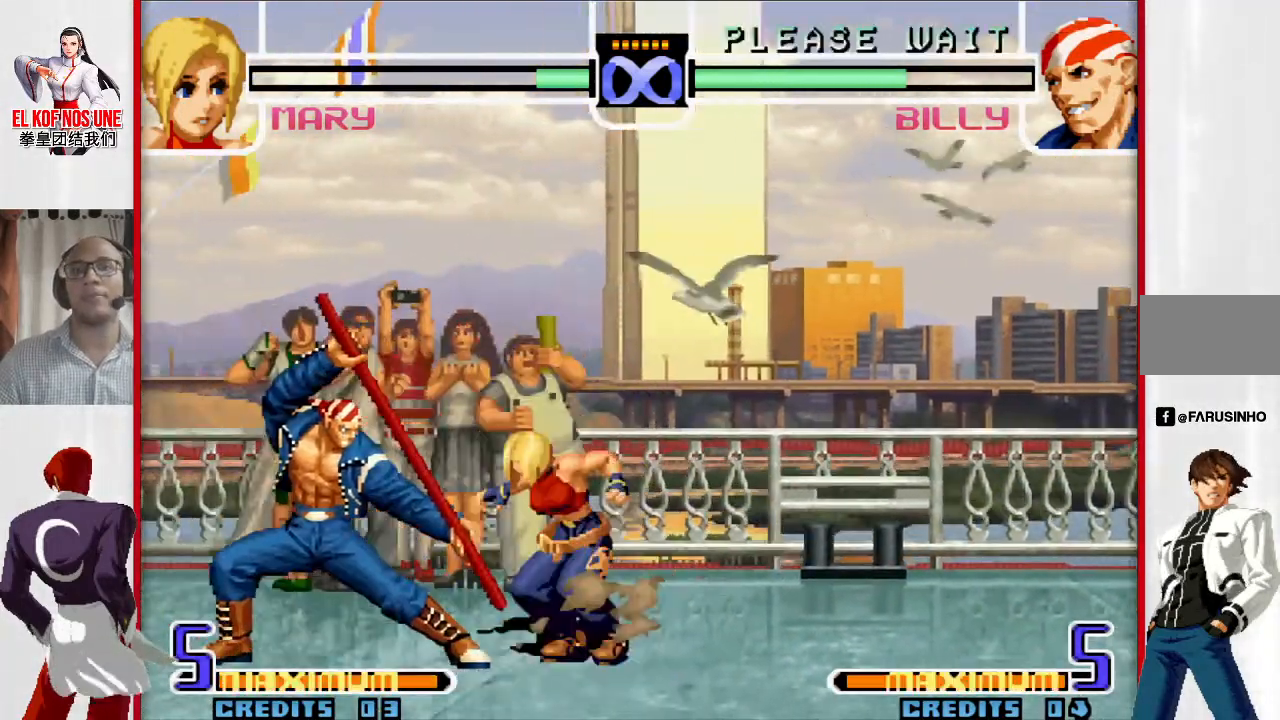
{"buttons": [], "left_stick": "center", "events": []}
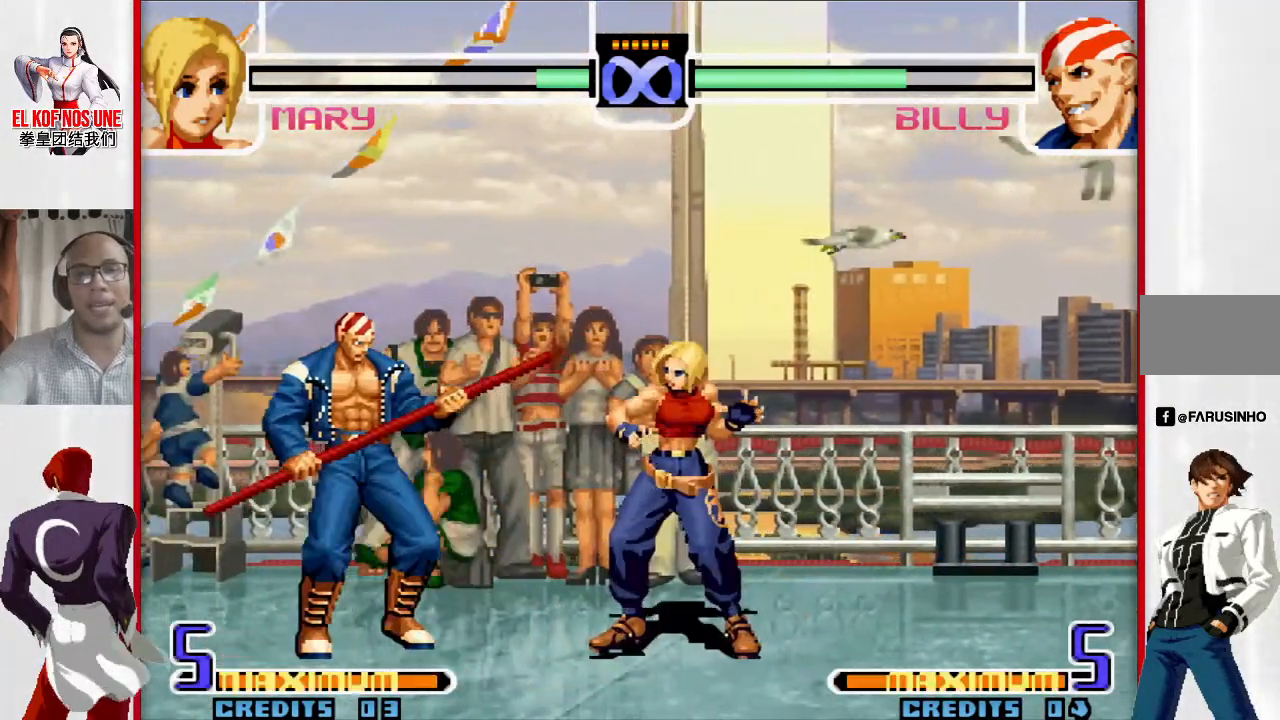
{"buttons": [], "left_stick": "left", "events": [[250, "left_stick", "left"]]}
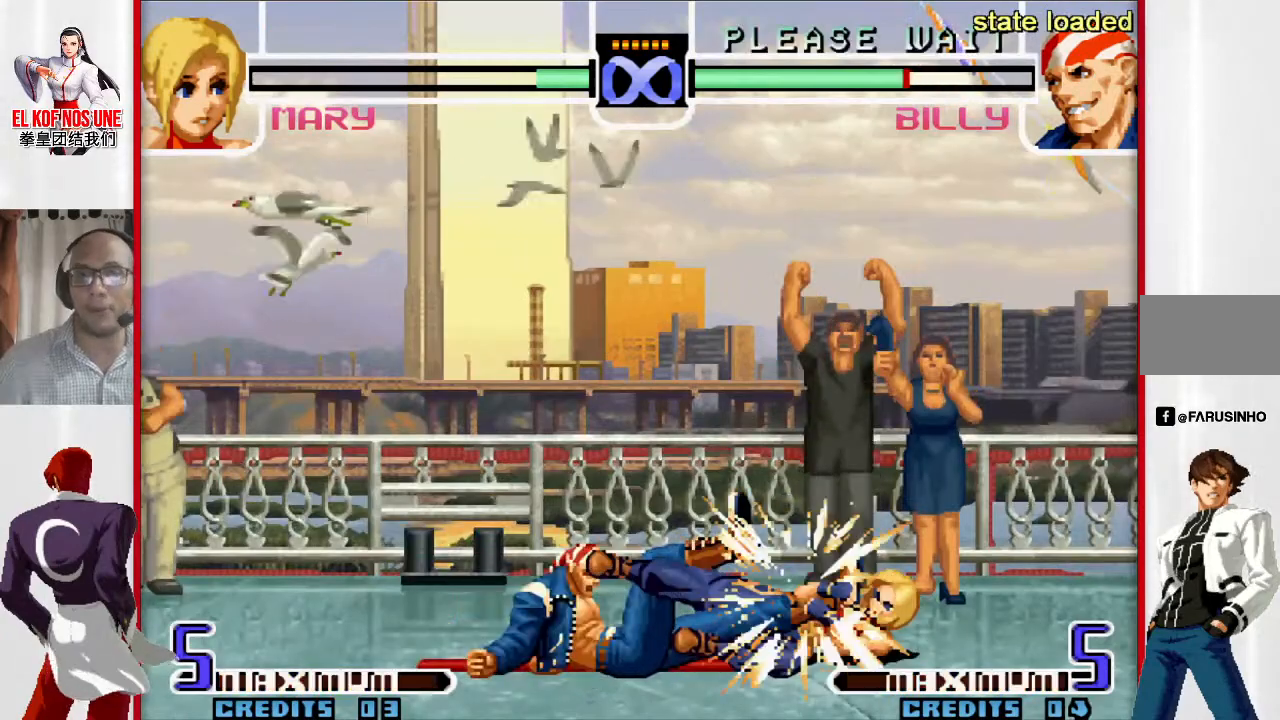
{"buttons": [], "left_stick": "left", "events": []}
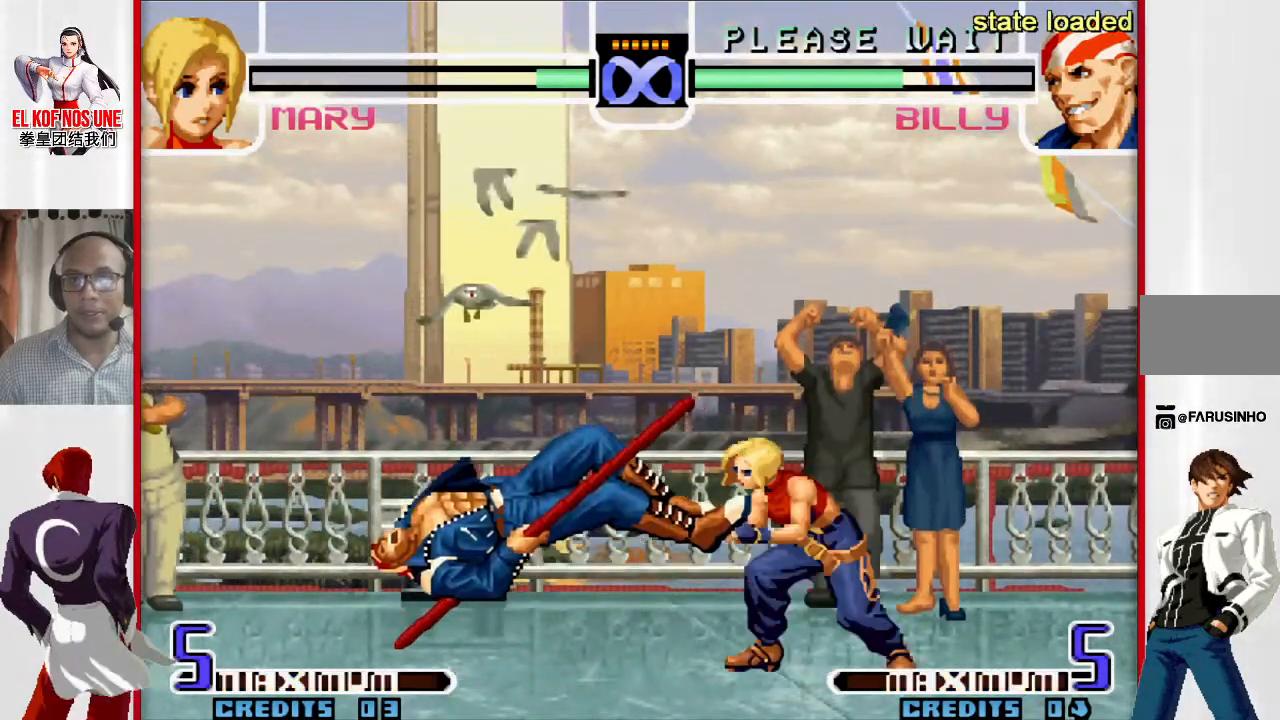
{"buttons": [], "left_stick": "up-left", "events": [[183, "L1", "down"], [183, "R1", "down"], [250, "L1", "up"], [250, "R1", "up"], [450, "left_stick", "up-left"]]}
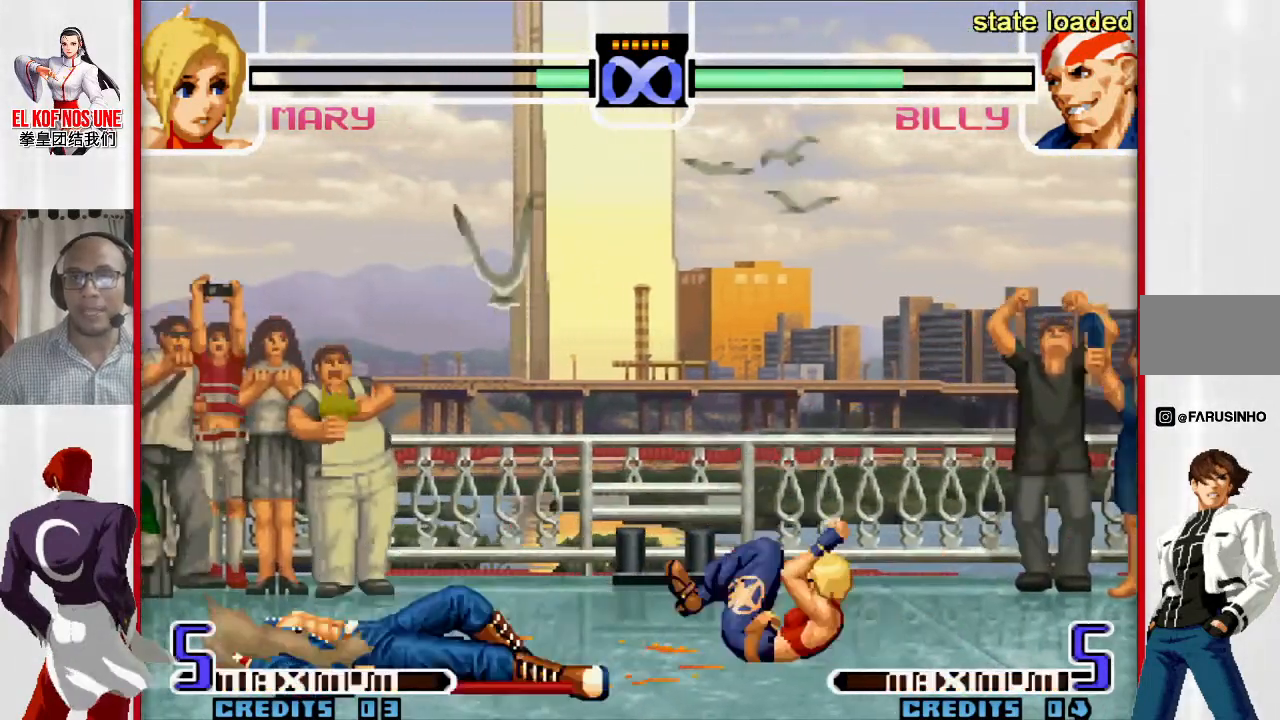
{"buttons": [], "left_stick": "up-left", "events": []}
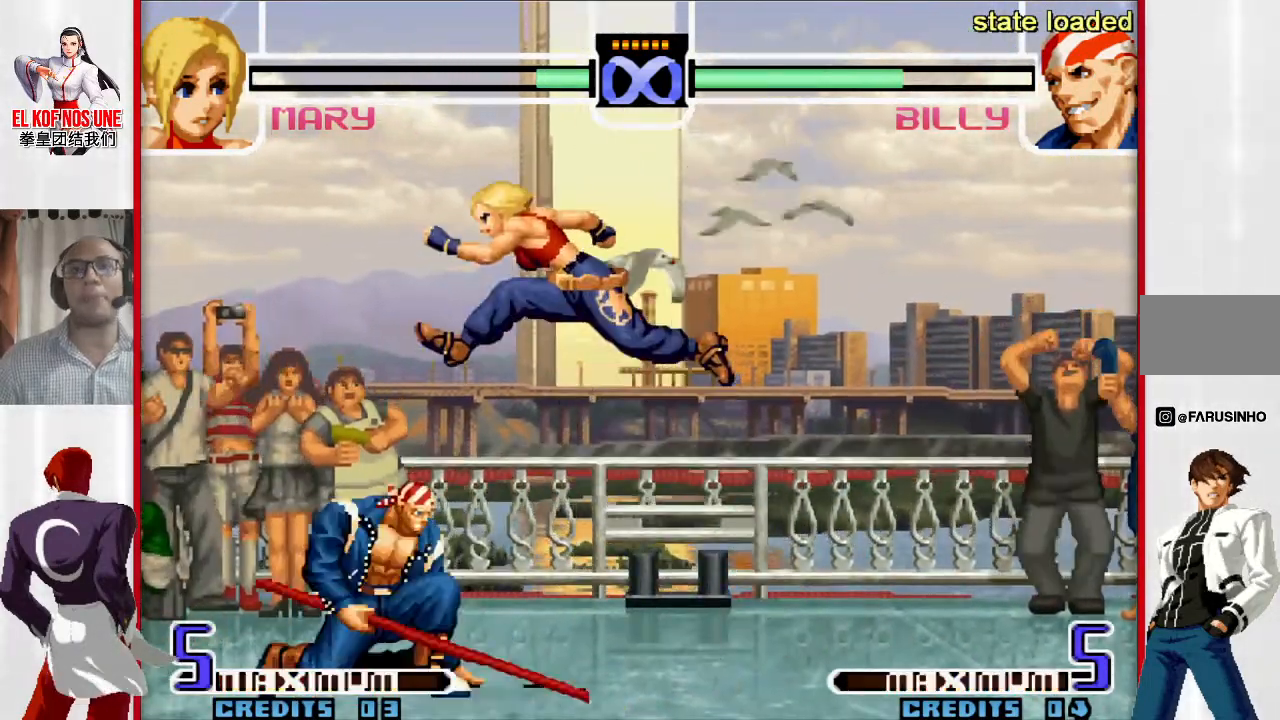
{"buttons": ["R2"], "left_stick": "center", "events": [[17, "R2", "down"], [100, "R2", "up"], [167, "R2", "down"], [267, "R2", "up"], [333, "R2", "down"], [350, "left_stick", "center"], [417, "R2", "up"], [483, "R2", "down"]]}